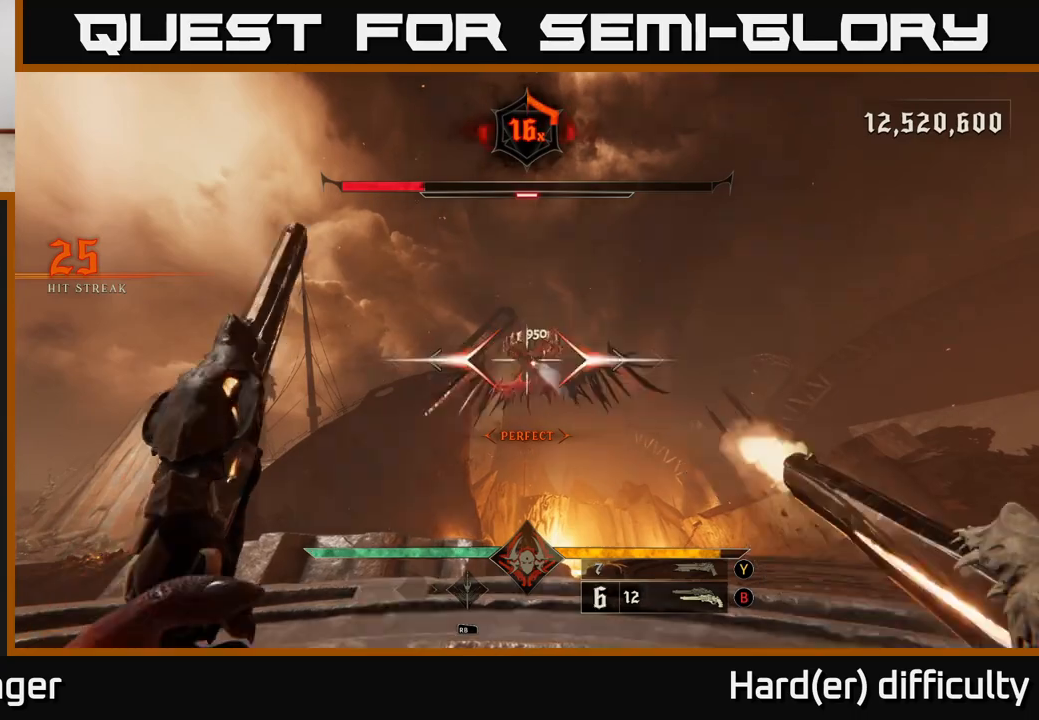
Gameplay with a controller (Xbox layout); each line is a JSON object with the inputs held at the frame after it. "events" lists button and stick changes between this image and that frame as [ms after this image, input, new state], when the widget could be followed in between.
{"buttons": ["R2"], "left_stick": "center", "right_stick": "center", "events": [[67, "R2", "up"], [450, "R2", "down"]]}
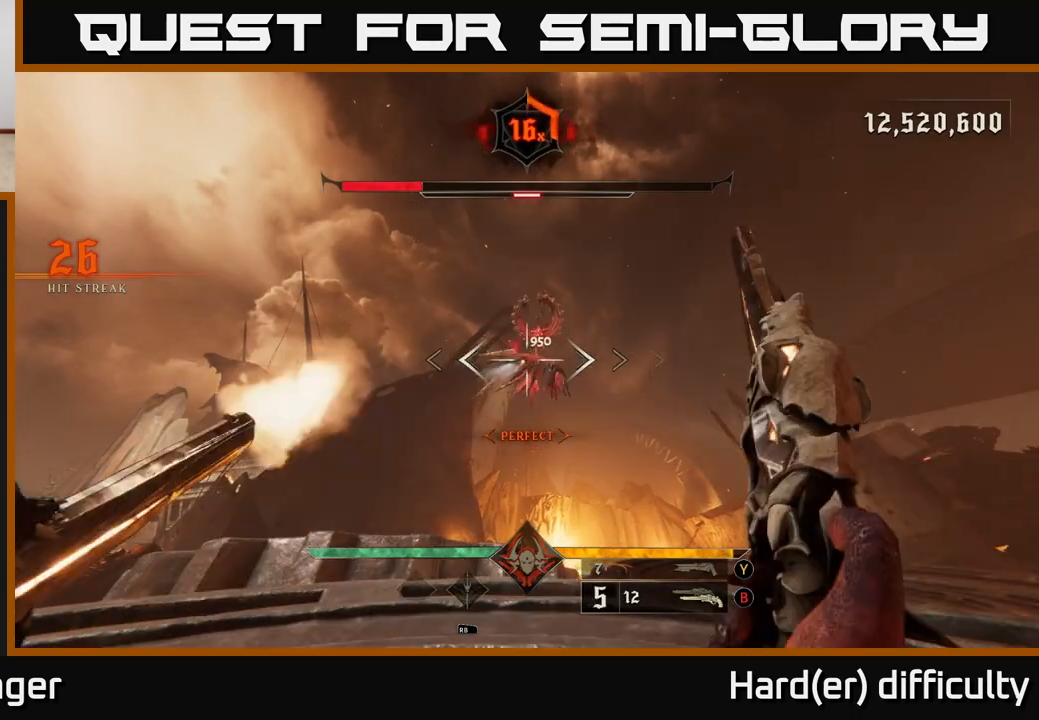
{"buttons": [], "left_stick": "down-left", "right_stick": "center", "events": [[33, "R2", "up"], [383, "left_stick", "down-left"], [433, "R2", "down"], [500, "R2", "up"]]}
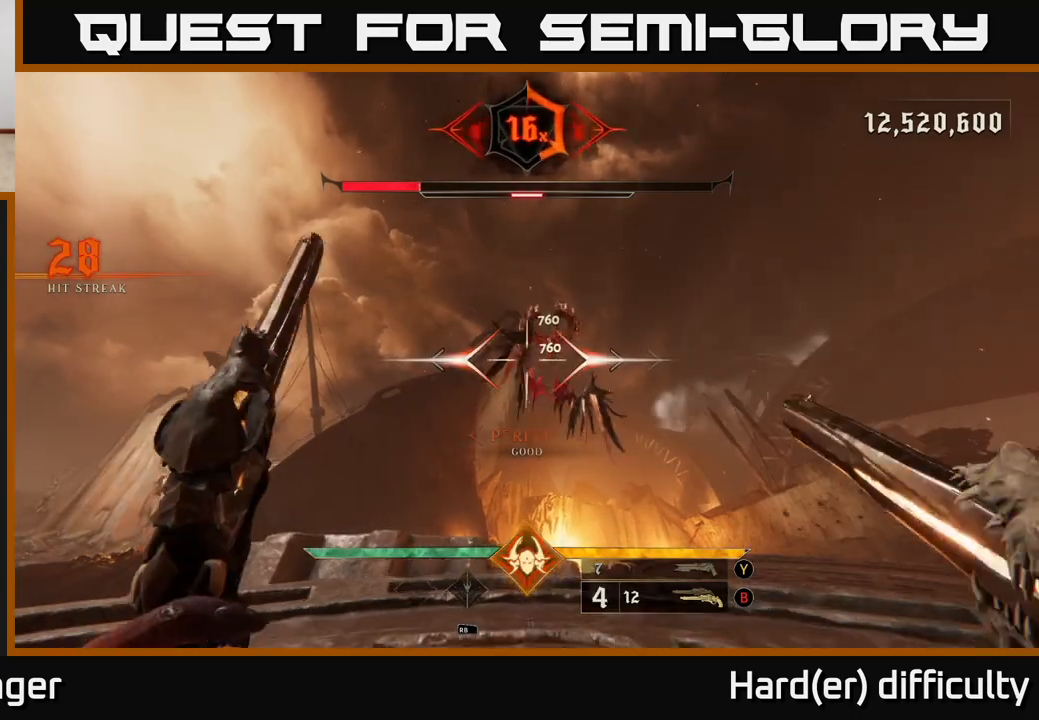
{"buttons": ["L2"], "left_stick": "left", "right_stick": "right", "events": [[17, "left_stick", "down"], [133, "left_stick", "center"], [233, "left_stick", "down-left"], [400, "R2", "down"], [417, "right_stick", "right"], [467, "L2", "down"], [500, "R2", "up"], [500, "left_stick", "left"]]}
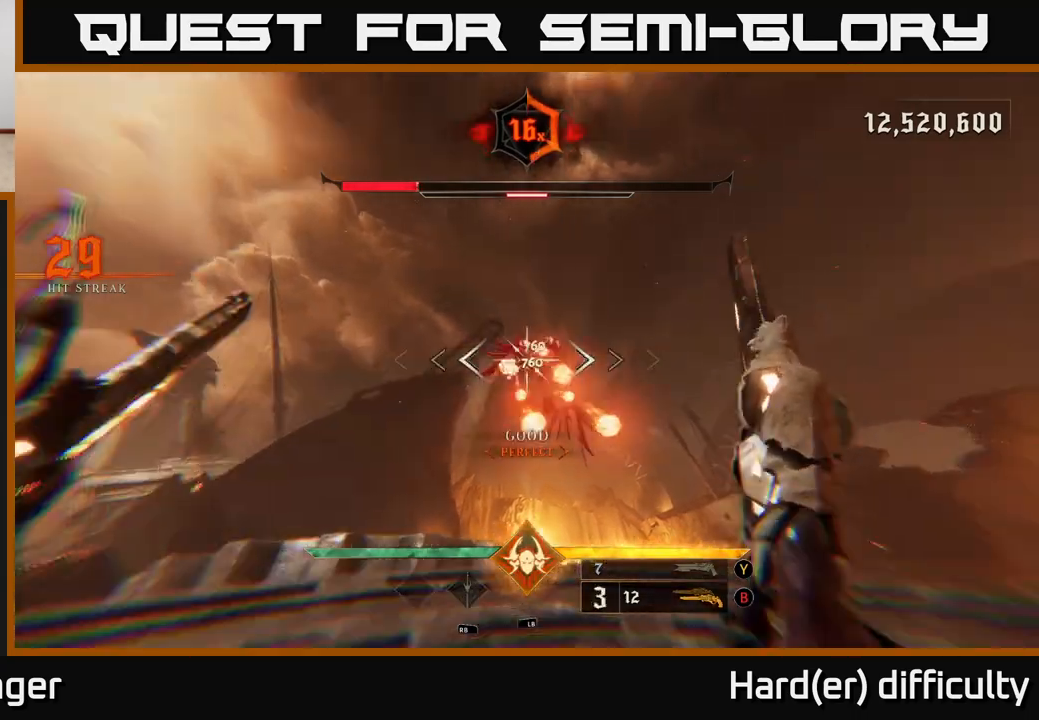
{"buttons": ["L2"], "left_stick": "right", "right_stick": "center", "events": [[17, "right_stick", "center"], [67, "A", "down"], [150, "L2", "up"], [183, "A", "up"], [267, "A", "down"], [383, "left_stick", "right"], [400, "A", "up"], [467, "L2", "down"]]}
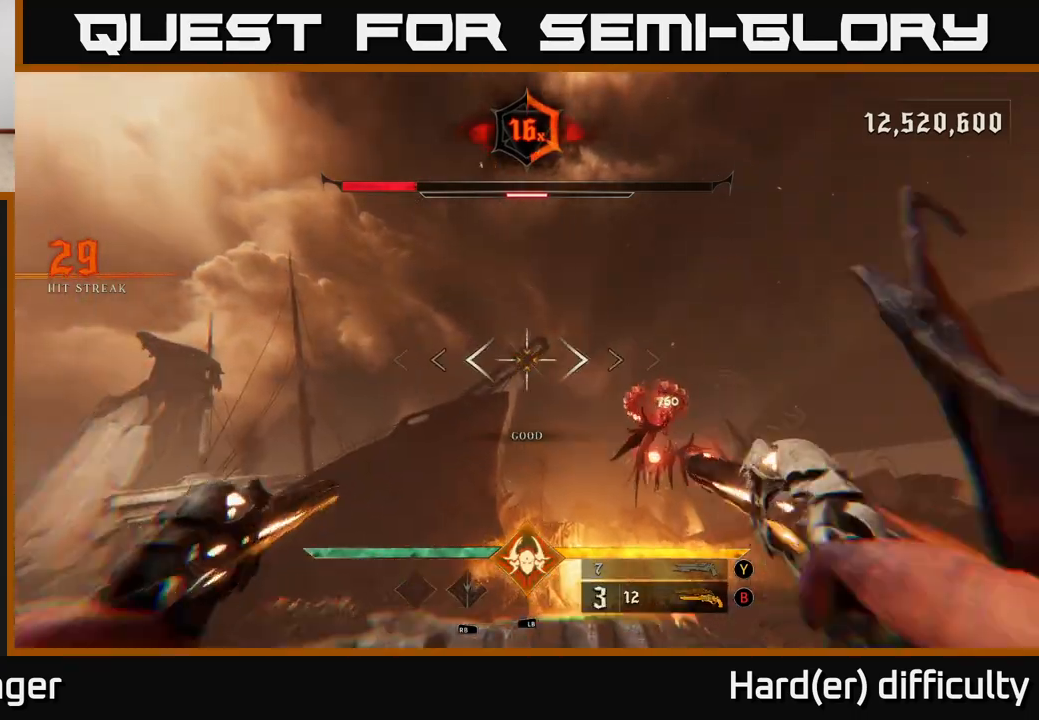
{"buttons": [], "left_stick": "right", "right_stick": "down", "events": [[133, "L2", "up"], [450, "right_stick", "down"]]}
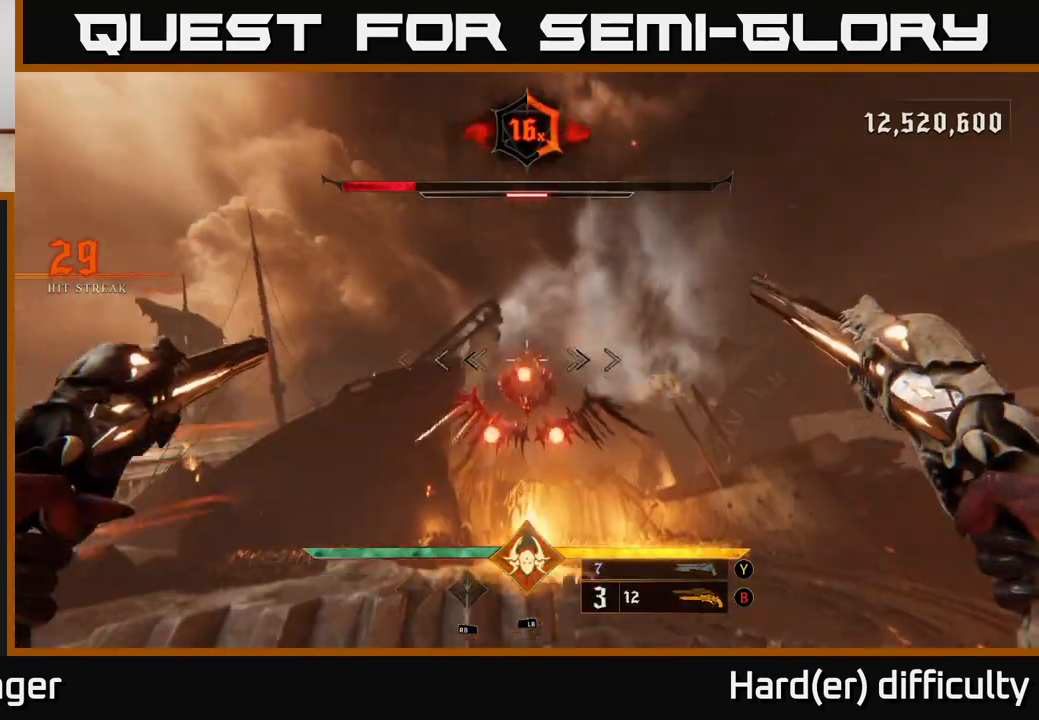
{"buttons": ["L2"], "left_stick": "up-left", "right_stick": "center", "events": [[67, "left_stick", "down-right"], [183, "right_stick", "down-left"], [317, "L1", "down"], [333, "right_stick", "center"], [367, "left_stick", "up-right"], [400, "L1", "up"], [467, "L2", "down"], [467, "left_stick", "up-left"]]}
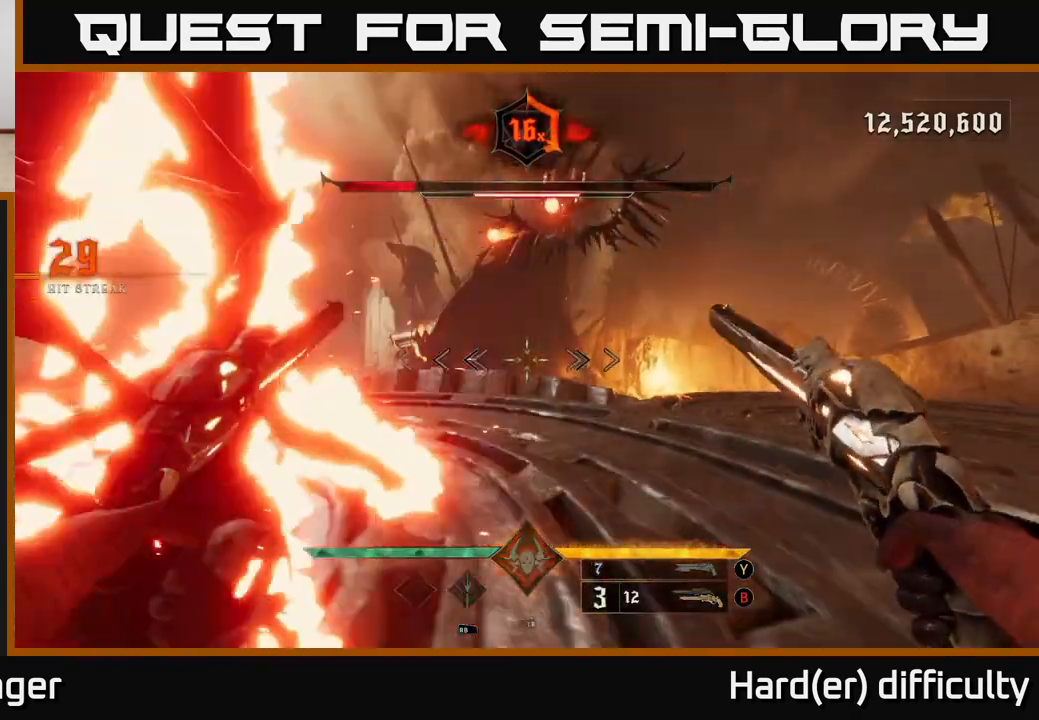
{"buttons": [], "left_stick": "left", "right_stick": "center", "events": [[83, "left_stick", "left"], [117, "L2", "up"], [133, "A", "down"], [200, "L2", "down"], [233, "A", "up"], [300, "A", "down"], [350, "L2", "up"], [417, "A", "up"]]}
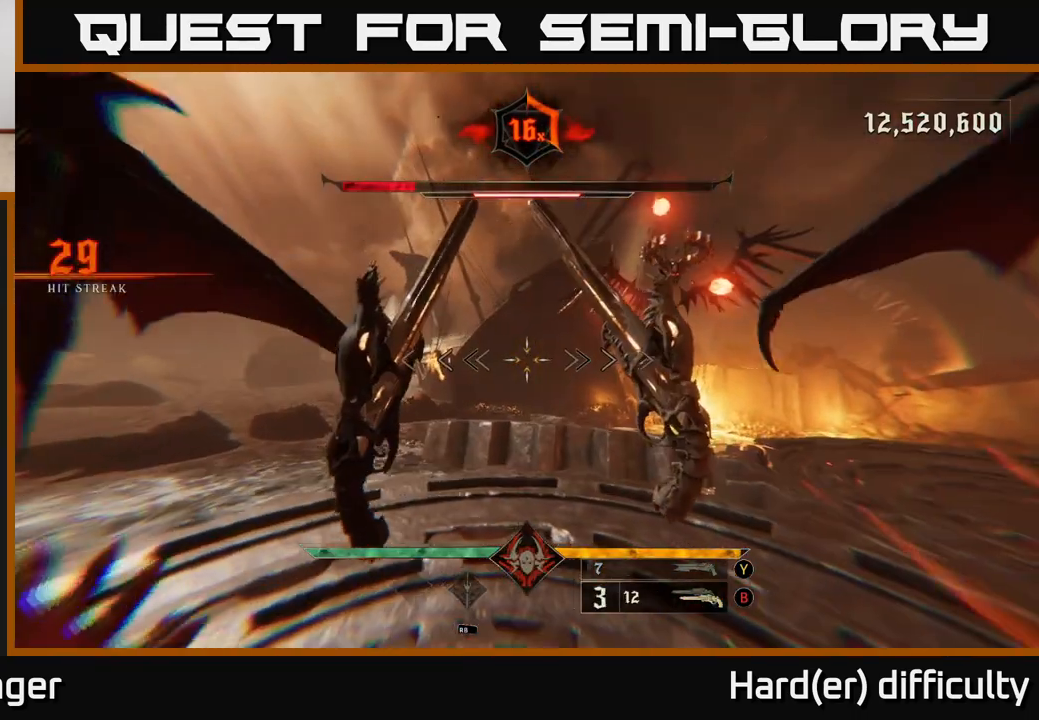
{"buttons": [], "left_stick": "up-left", "right_stick": "center", "events": [[33, "left_stick", "right"], [300, "X", "down"], [433, "X", "up"], [433, "left_stick", "up-left"]]}
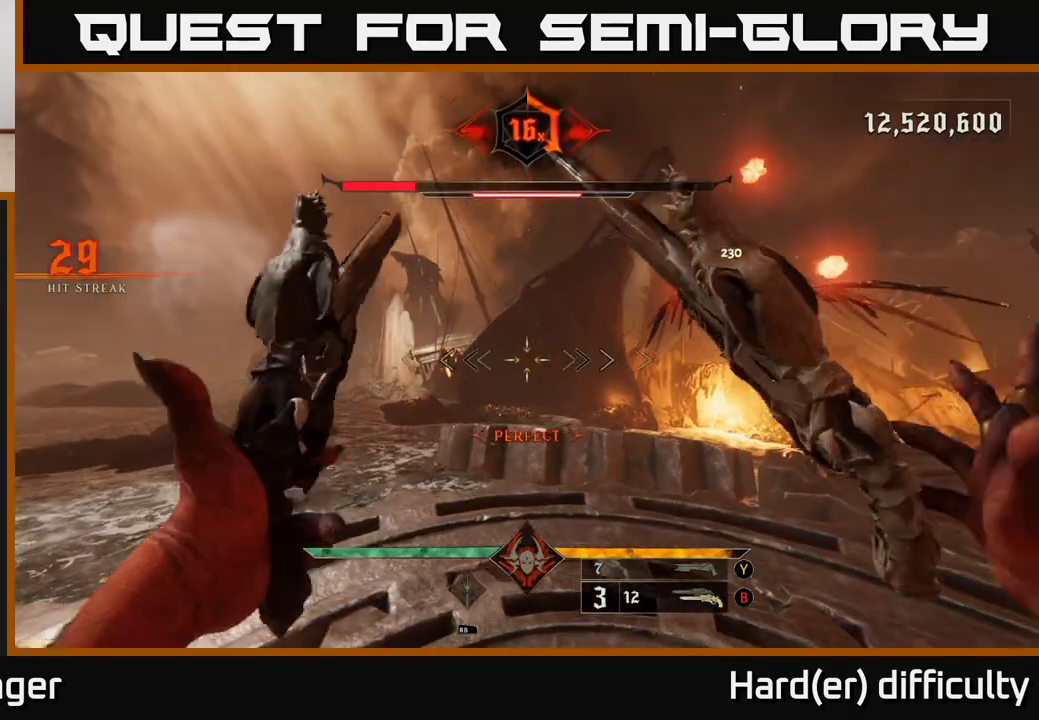
{"buttons": ["A"], "left_stick": "up-left", "right_stick": "center", "events": [[167, "right_stick", "right"], [367, "right_stick", "center"], [400, "A", "down"]]}
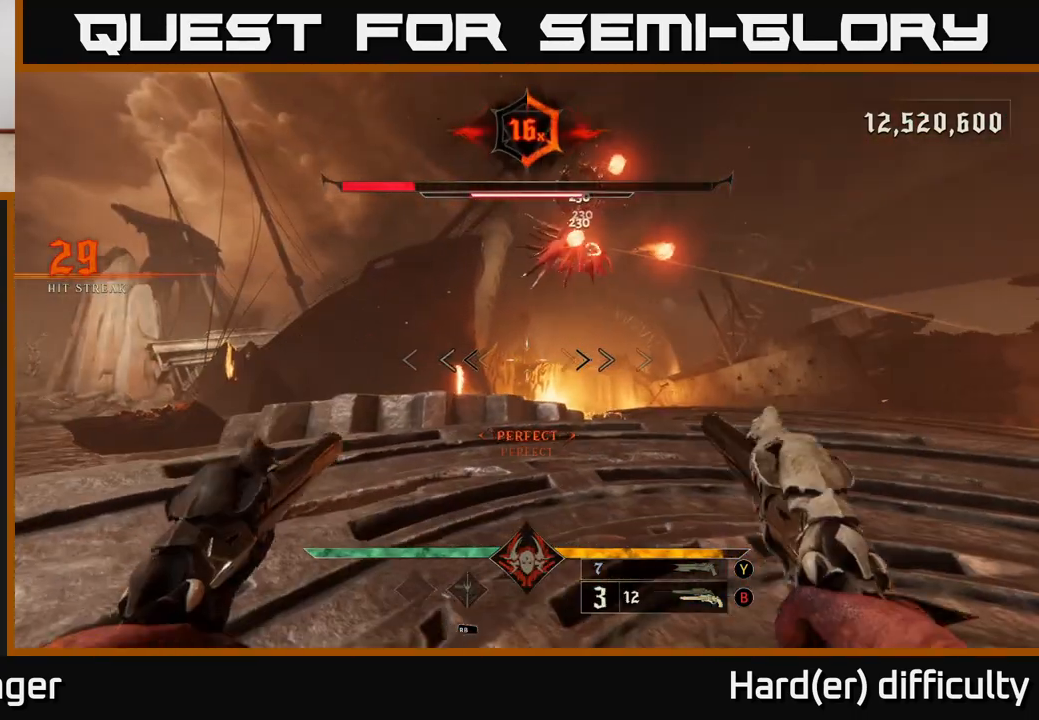
{"buttons": [], "left_stick": "up-left", "right_stick": "center", "events": [[67, "A", "up"], [150, "A", "down"], [300, "A", "up"], [317, "A", "down"], [483, "A", "up"]]}
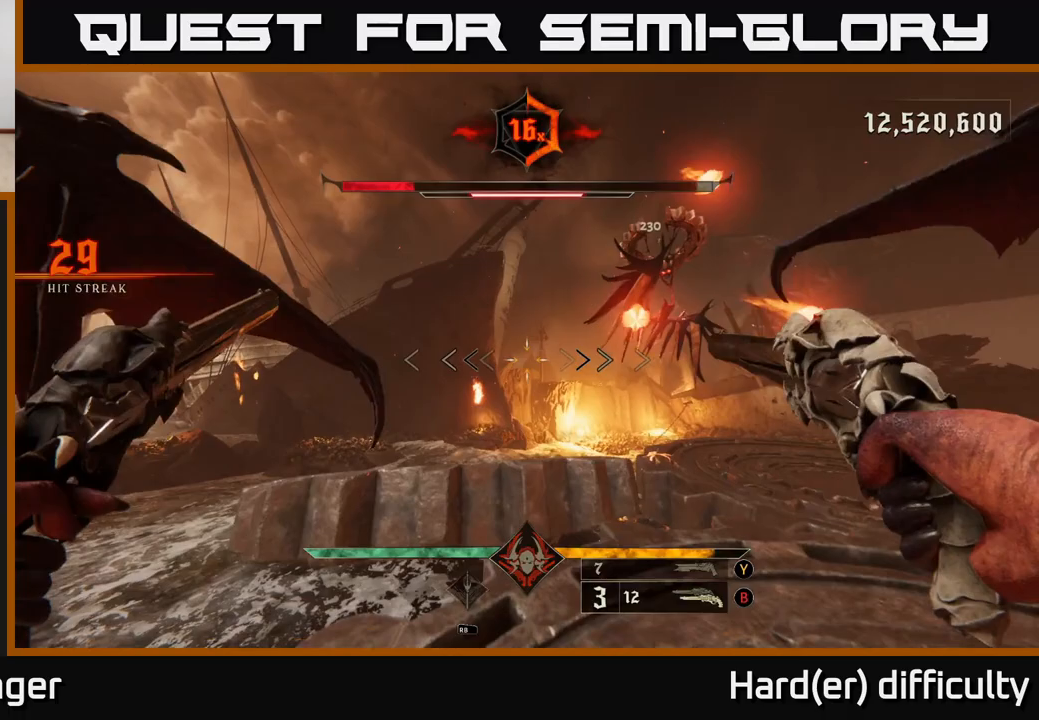
{"buttons": [], "left_stick": "right", "right_stick": "center", "events": [[100, "A", "down"], [100, "left_stick", "right"], [117, "L2", "down"], [150, "X", "down"], [217, "A", "up"], [283, "X", "up"], [300, "L2", "up"]]}
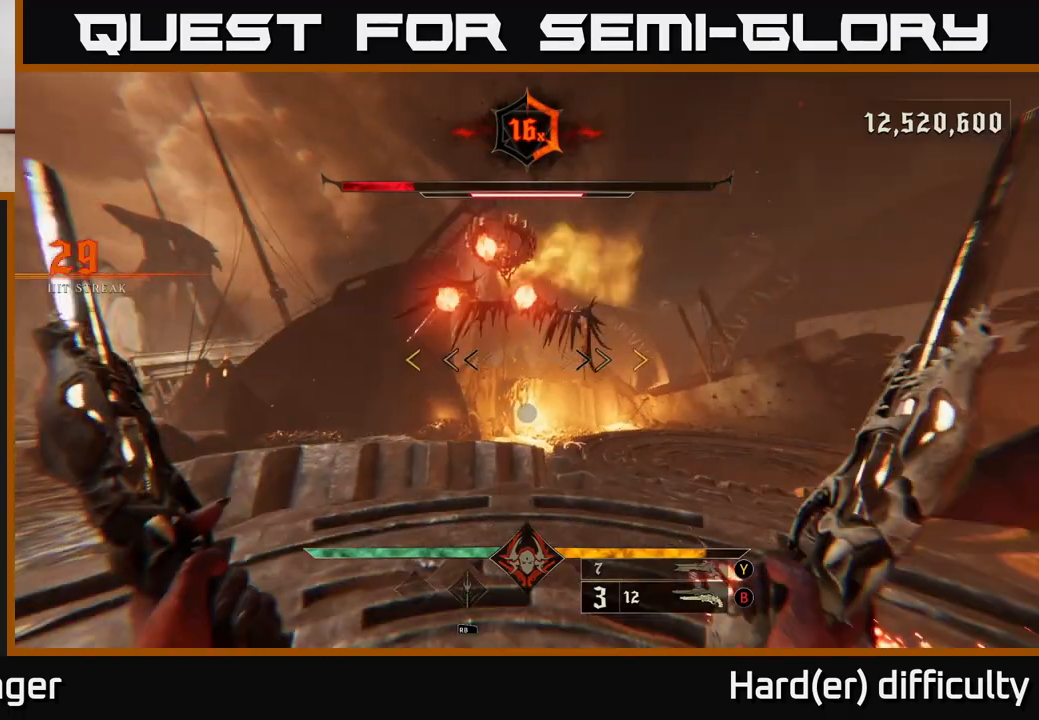
{"buttons": [], "left_stick": "right", "right_stick": "center", "events": [[333, "A", "down"], [483, "A", "up"]]}
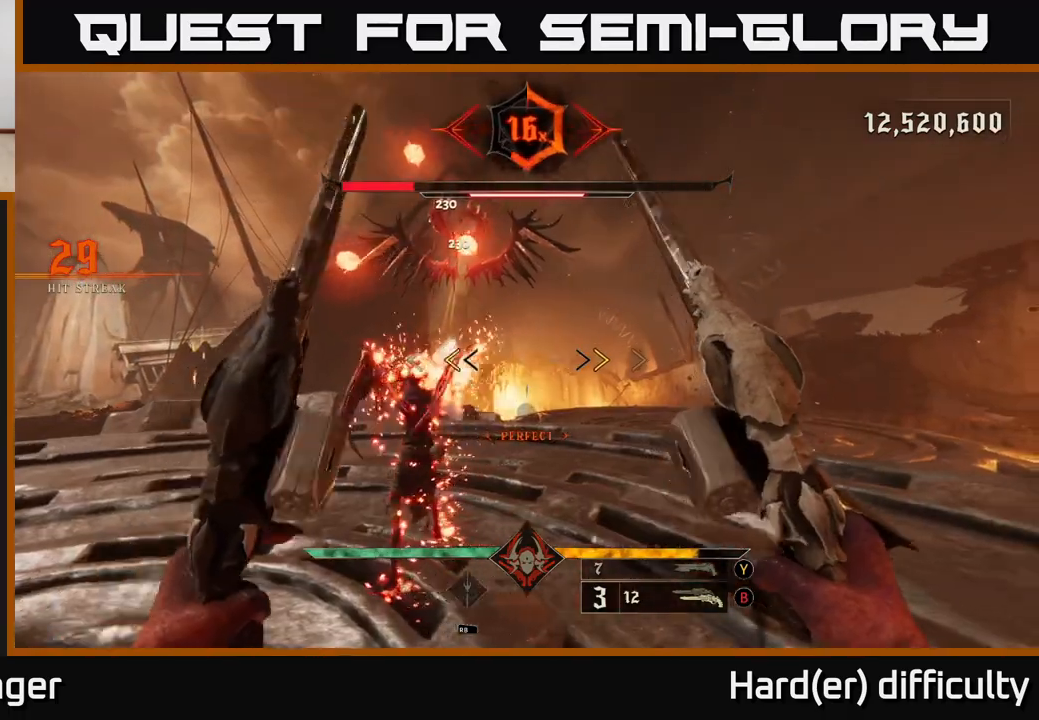
{"buttons": [], "left_stick": "left", "right_stick": "center", "events": [[50, "A", "down"], [200, "A", "up"], [283, "X", "down"], [283, "left_stick", "left"], [317, "L2", "down"], [350, "X", "up"], [433, "L2", "up"]]}
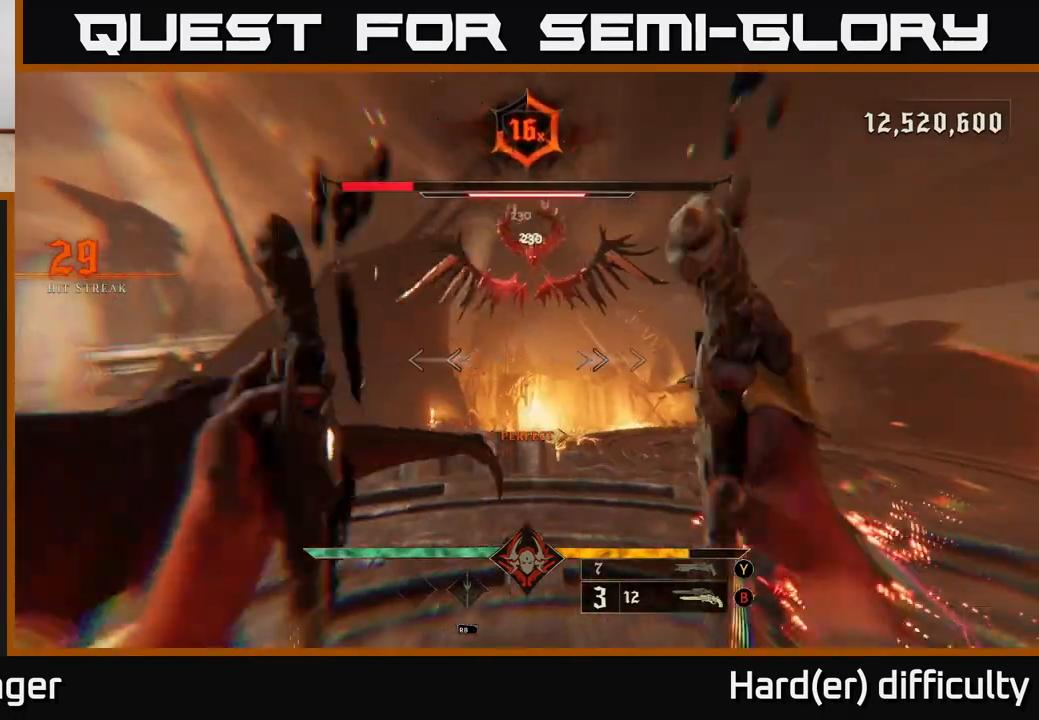
{"buttons": [], "left_stick": "left", "right_stick": "center", "events": [[167, "right_stick", "up"], [233, "left_stick", "up-left"], [317, "R2", "down"], [367, "right_stick", "center"], [400, "R2", "up"], [450, "left_stick", "left"]]}
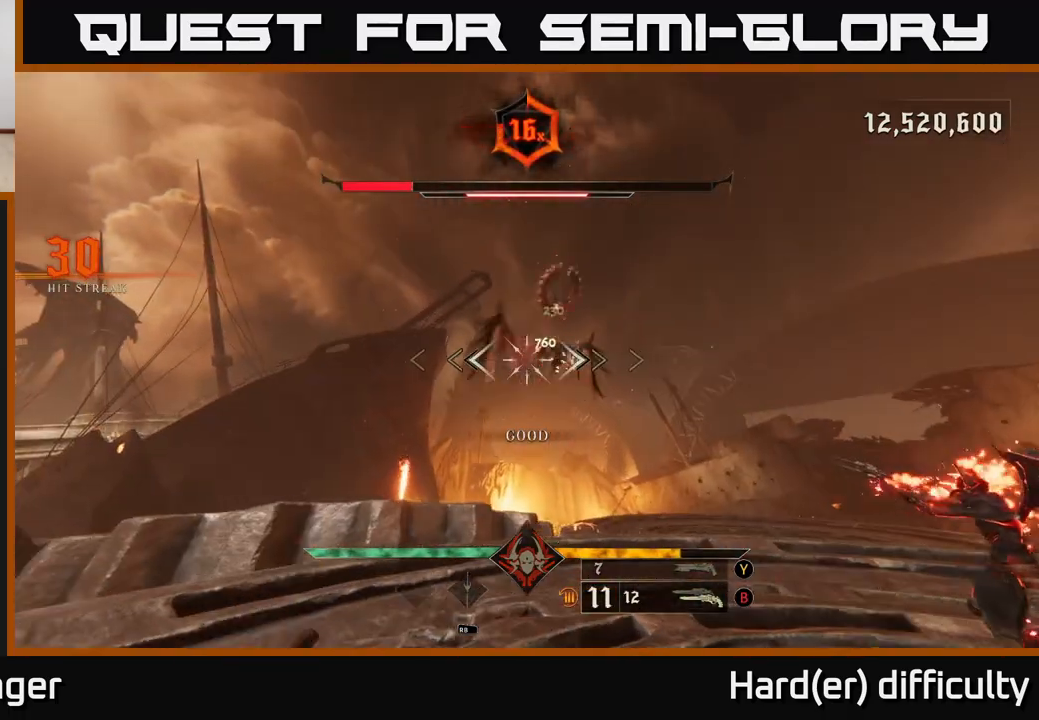
{"buttons": [], "left_stick": "down-right", "right_stick": "down-left", "events": [[67, "right_stick", "up-right"], [83, "left_stick", "center"], [183, "right_stick", "up"], [200, "left_stick", "down-left"], [250, "R2", "down"], [267, "left_stick", "down"], [317, "right_stick", "center"], [350, "R2", "up"], [417, "left_stick", "down-right"], [483, "right_stick", "down-left"]]}
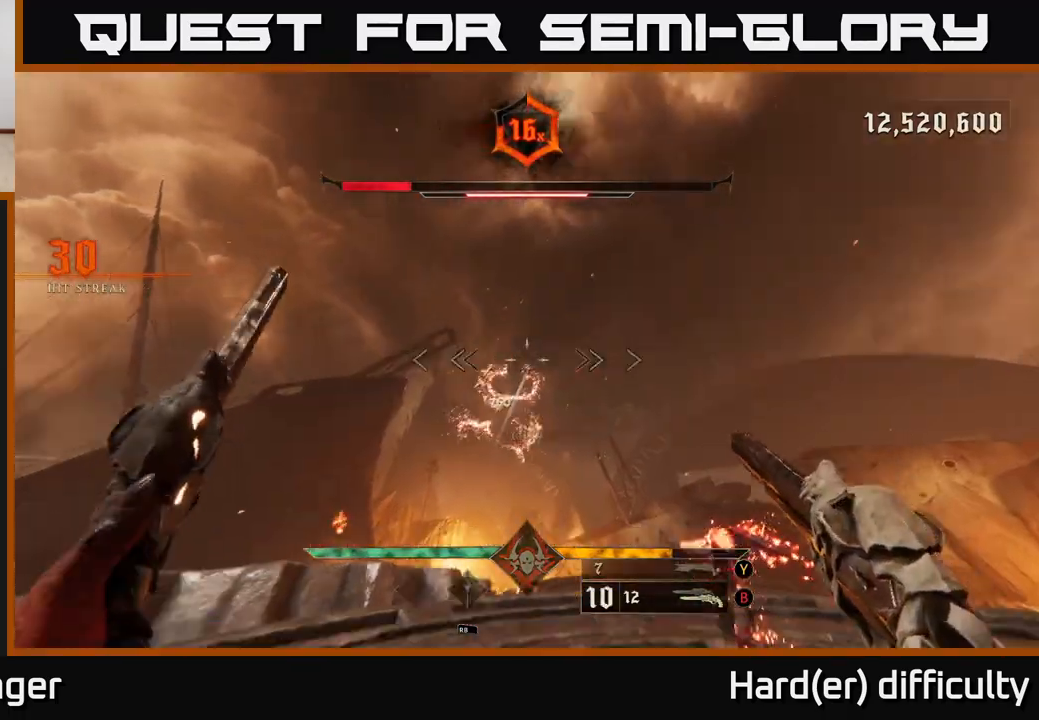
{"buttons": [], "left_stick": "right", "right_stick": "left", "events": [[133, "left_stick", "right"], [183, "R2", "down"], [200, "right_stick", "center"], [250, "R2", "up"], [417, "right_stick", "left"]]}
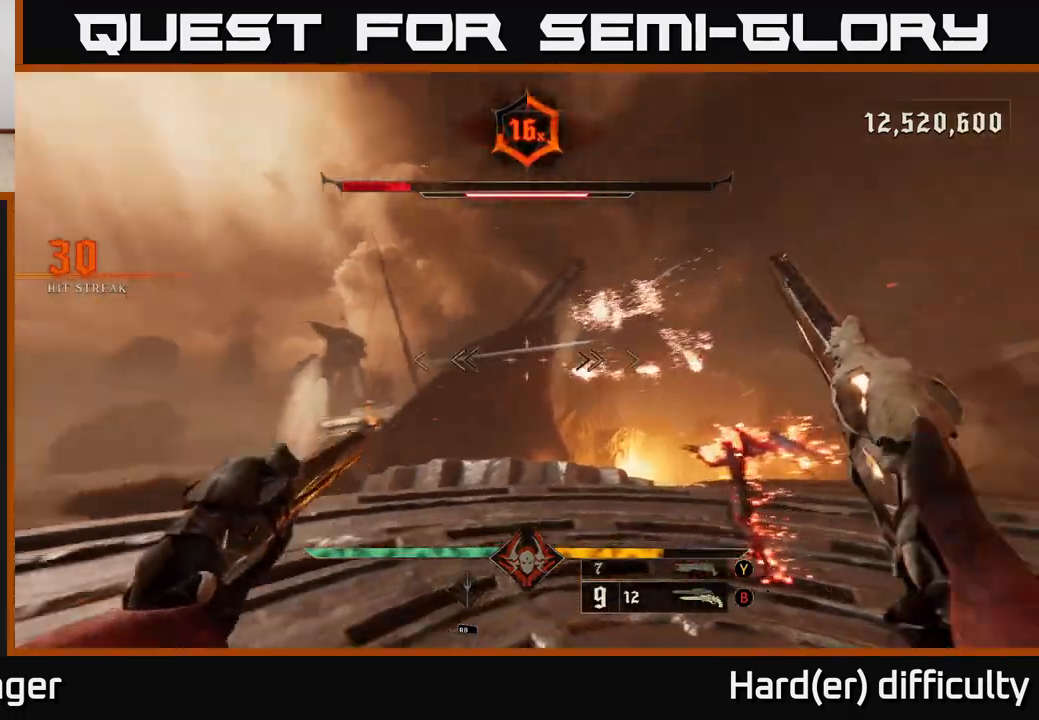
{"buttons": [], "left_stick": "right", "right_stick": "center", "events": [[83, "right_stick", "center"]]}
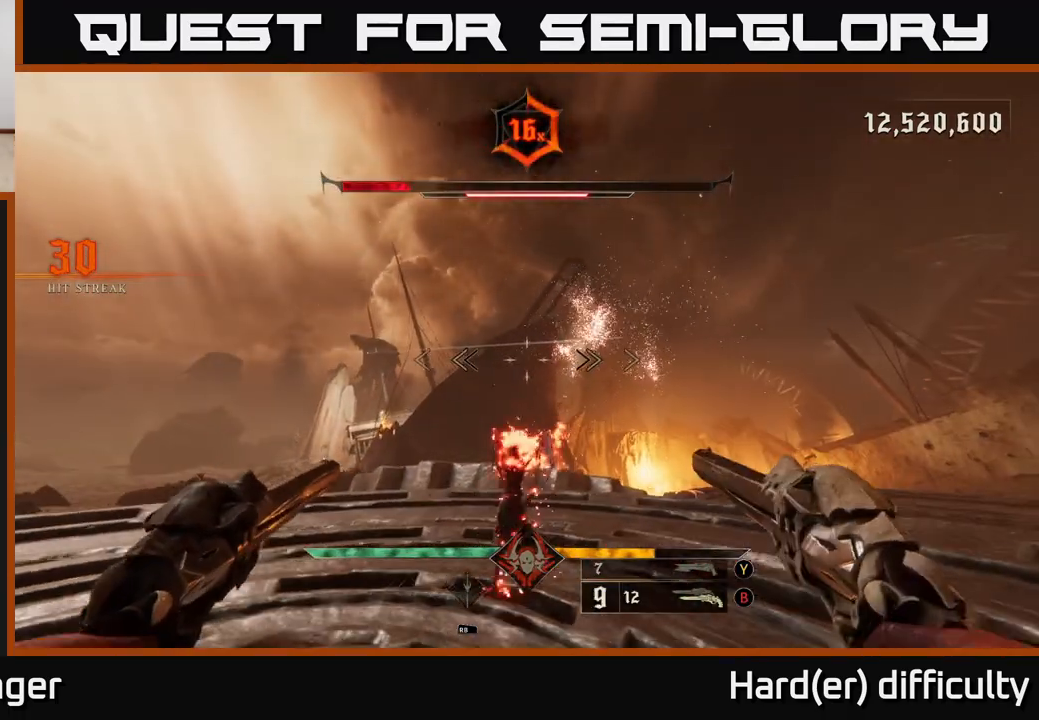
{"buttons": [], "left_stick": "up", "right_stick": "center", "events": [[317, "left_stick", "up-right"], [483, "left_stick", "up"]]}
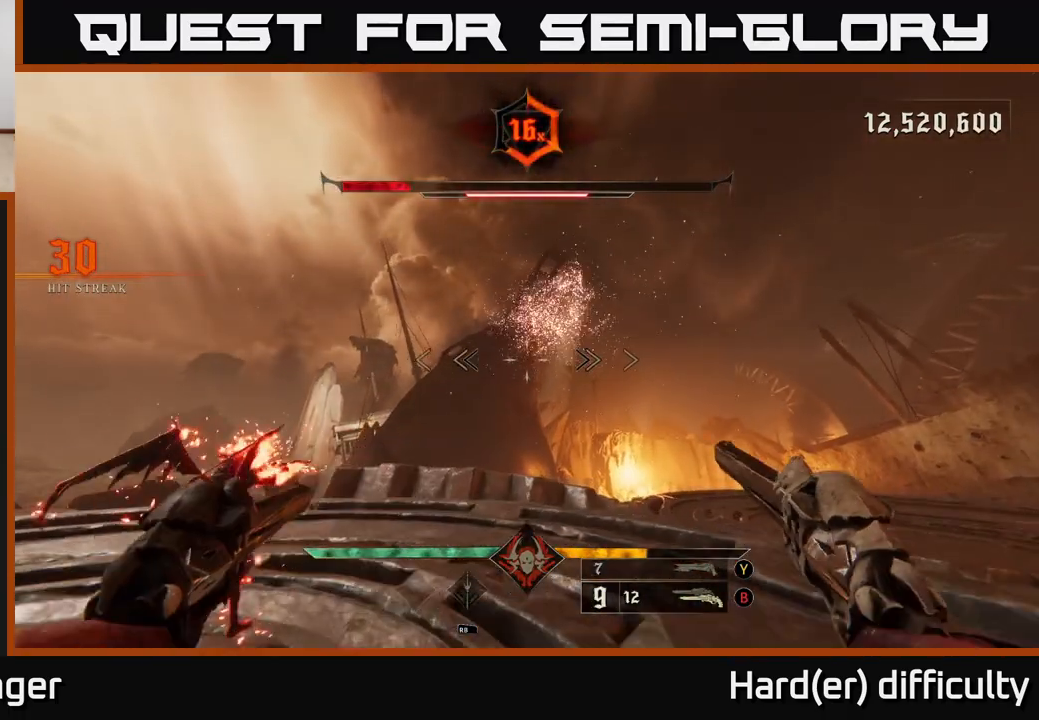
{"buttons": [], "left_stick": "up", "right_stick": "center", "events": []}
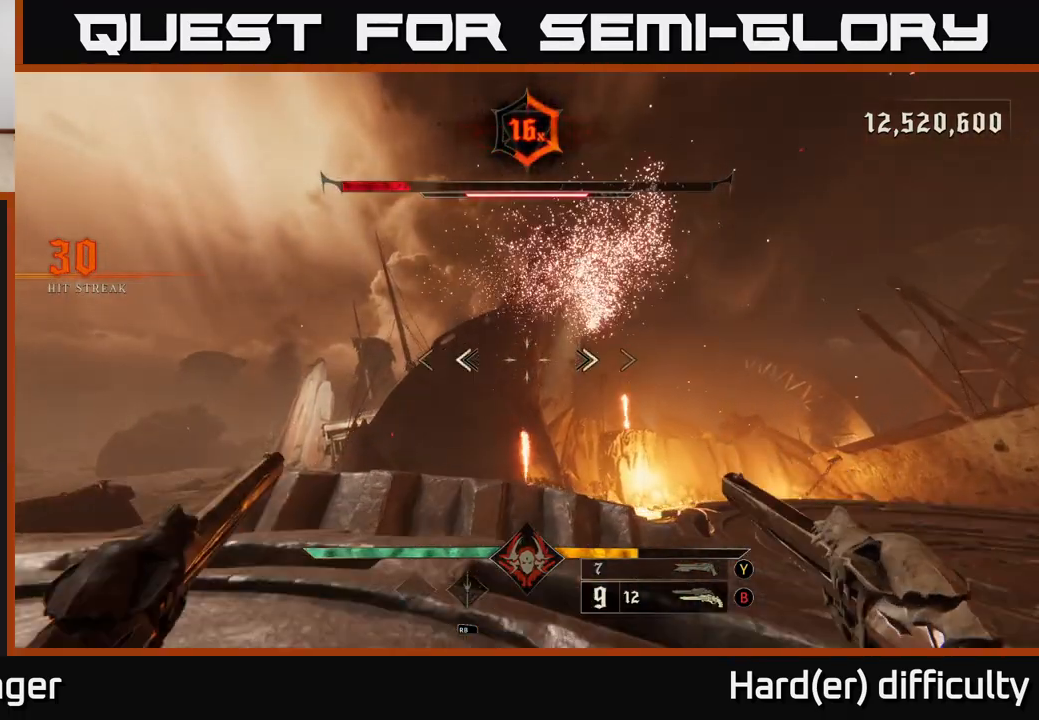
{"buttons": [], "left_stick": "down-left", "right_stick": "center", "events": [[167, "left_stick", "left"], [233, "right_stick", "down-right"], [300, "left_stick", "down-left"], [500, "right_stick", "center"]]}
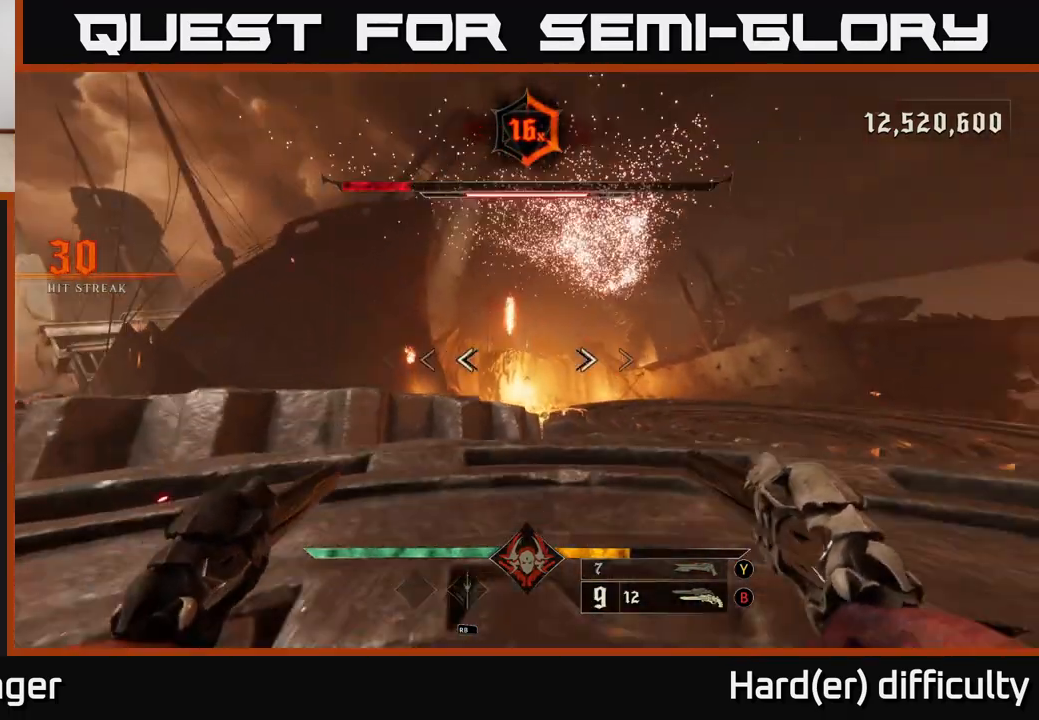
{"buttons": [], "left_stick": "right", "right_stick": "center", "events": [[133, "right_stick", "right"], [233, "right_stick", "up-right"], [250, "left_stick", "center"], [317, "left_stick", "right"], [333, "right_stick", "center"]]}
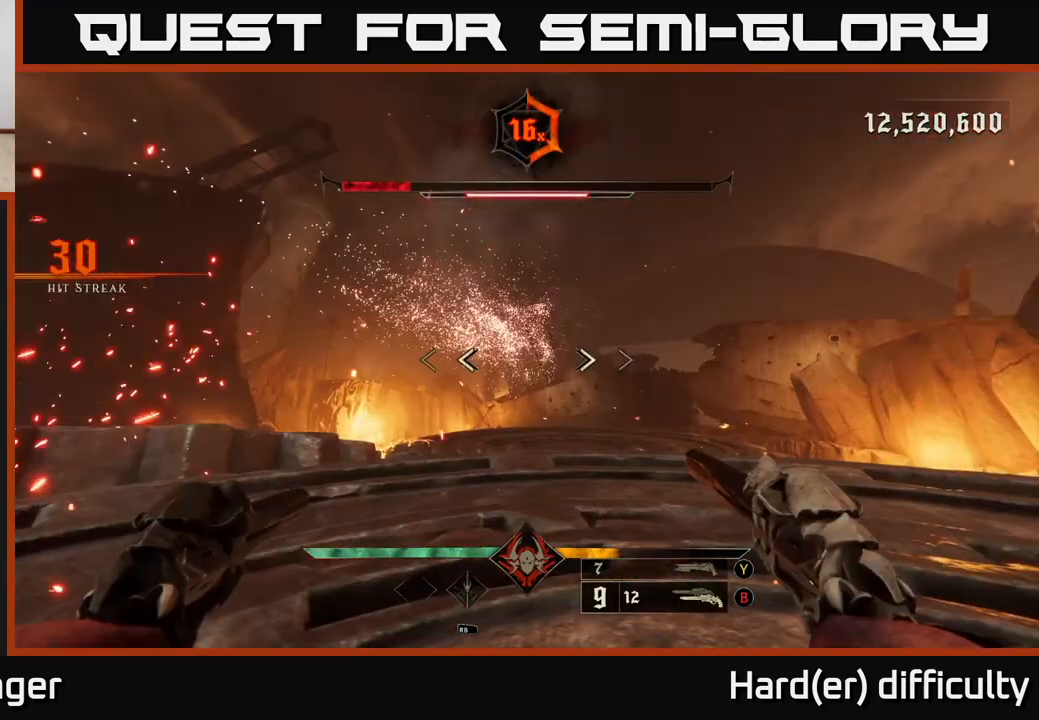
{"buttons": [], "left_stick": "up-right", "right_stick": "center", "events": [[50, "left_stick", "down-right"], [233, "right_stick", "left"], [333, "right_stick", "center"], [483, "left_stick", "up-right"]]}
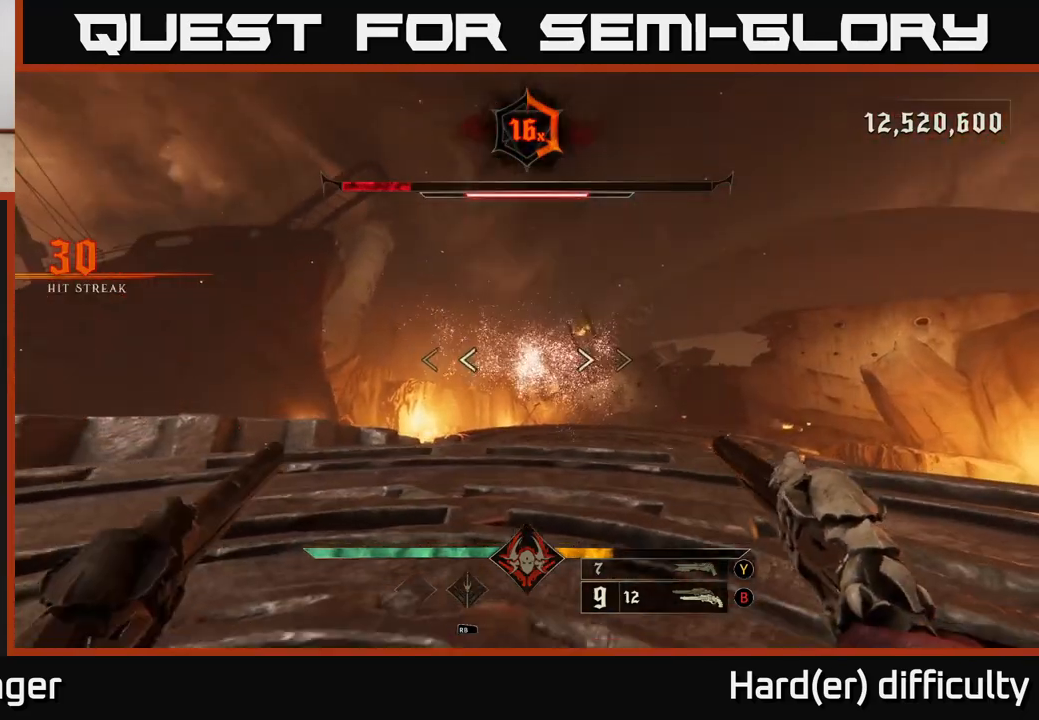
{"buttons": [], "left_stick": "up-right", "right_stick": "center", "events": [[217, "Y", "down"], [283, "Y", "up"]]}
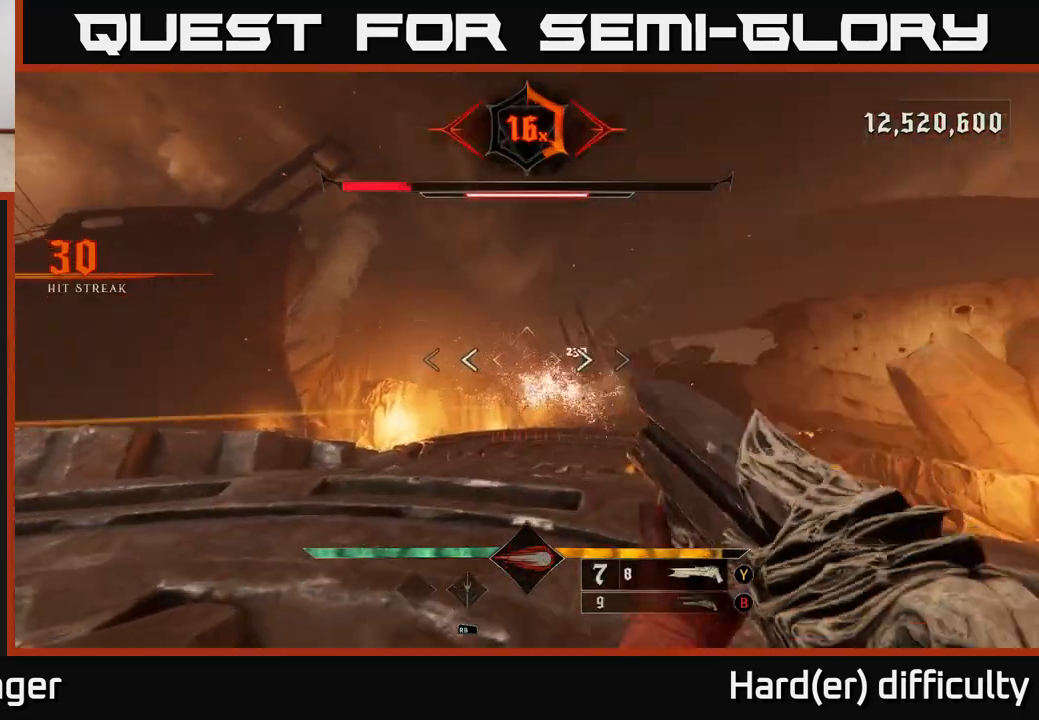
{"buttons": [], "left_stick": "up", "right_stick": "down-right", "events": [[17, "left_stick", "up"], [33, "right_stick", "down-right"], [133, "right_stick", "center"], [217, "left_stick", "up-right"], [333, "left_stick", "up"], [383, "right_stick", "down-right"]]}
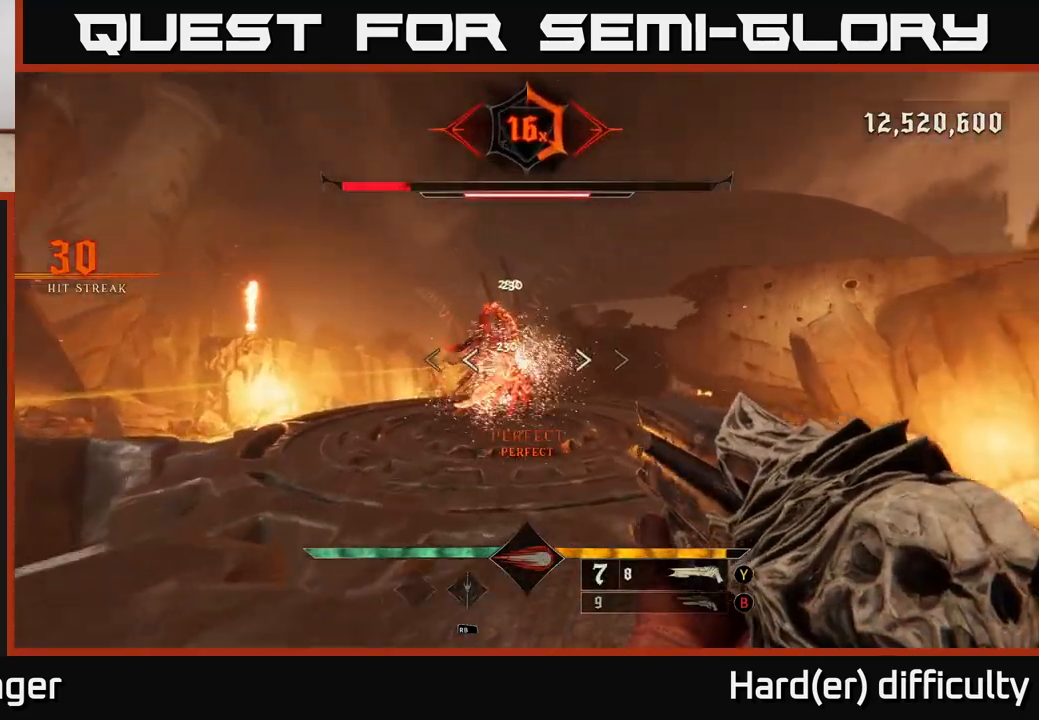
{"buttons": [], "left_stick": "right", "right_stick": "center", "events": [[33, "R2", "down"], [50, "right_stick", "center"], [83, "R2", "up"], [83, "left_stick", "down-left"], [200, "left_stick", "down"], [483, "left_stick", "right"]]}
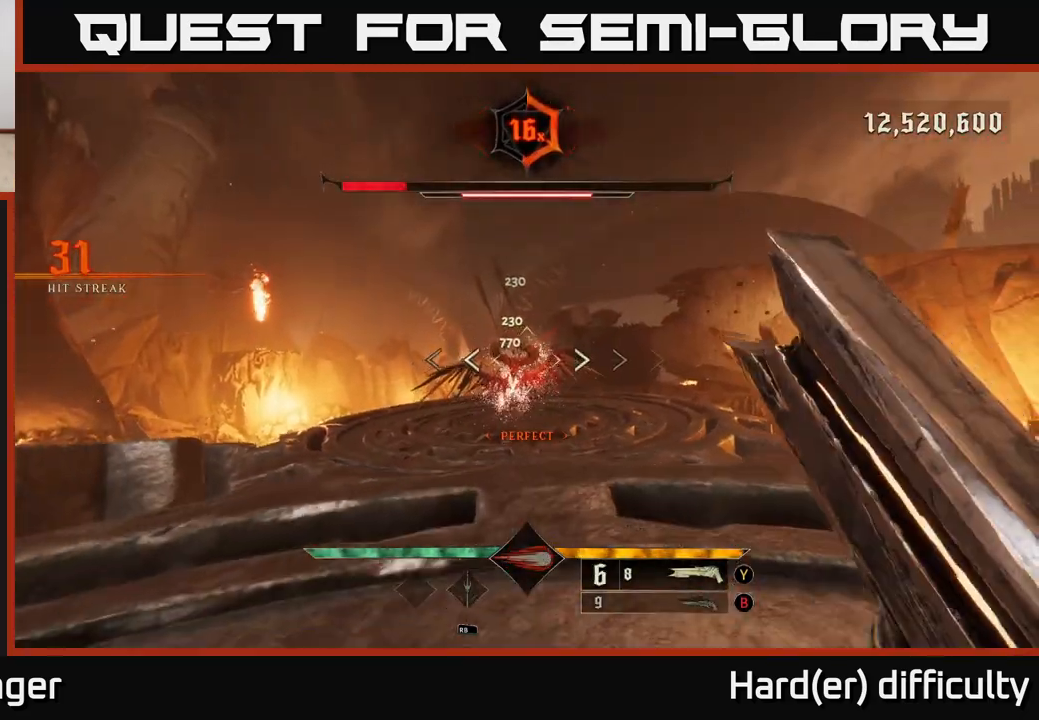
{"buttons": ["R2"], "left_stick": "down-right", "right_stick": "center", "events": [[50, "left_stick", "up"], [133, "right_stick", "up-left"], [183, "right_stick", "center"], [383, "right_stick", "down"], [433, "R2", "down"], [433, "left_stick", "down-right"], [467, "right_stick", "center"]]}
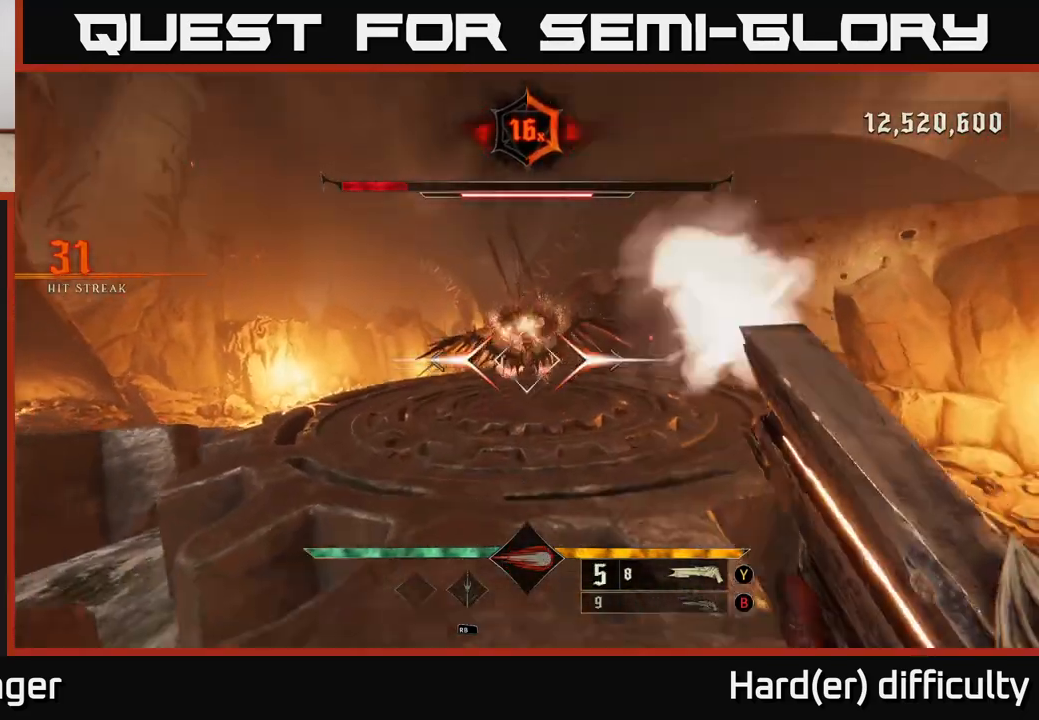
{"buttons": [], "left_stick": "up", "right_stick": "center", "events": [[17, "R2", "up"], [350, "left_stick", "up-right"], [417, "left_stick", "up"]]}
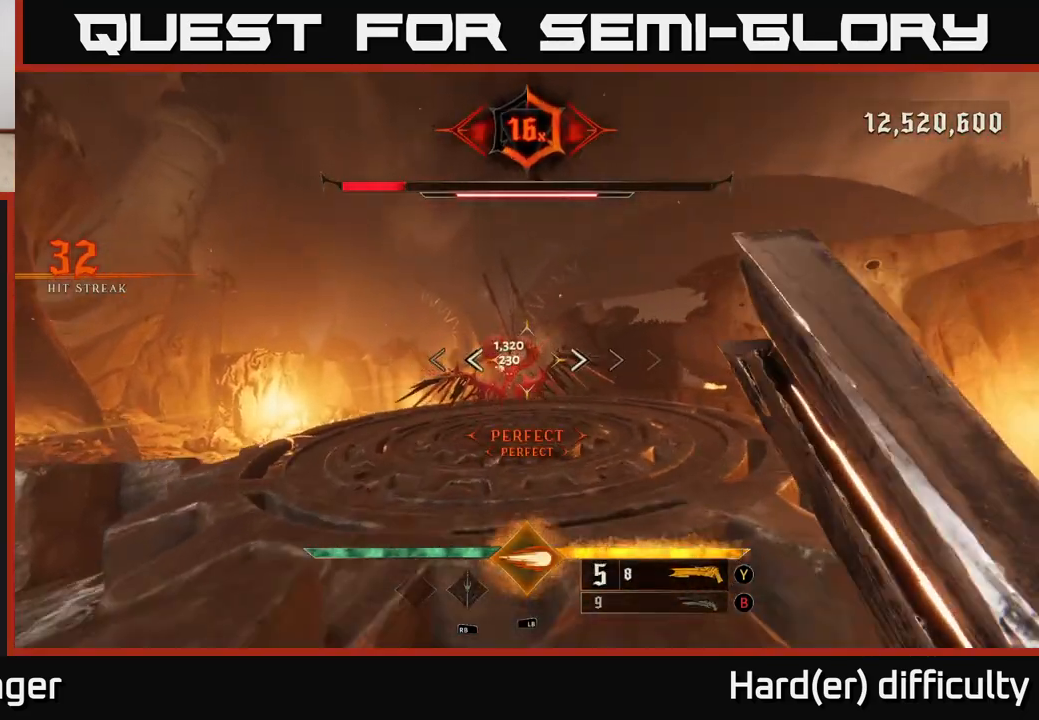
{"buttons": [], "left_stick": "down", "right_stick": "center", "events": [[317, "left_stick", "down"], [333, "right_stick", "down-right"], [417, "R2", "down"], [450, "right_stick", "center"], [483, "R2", "up"]]}
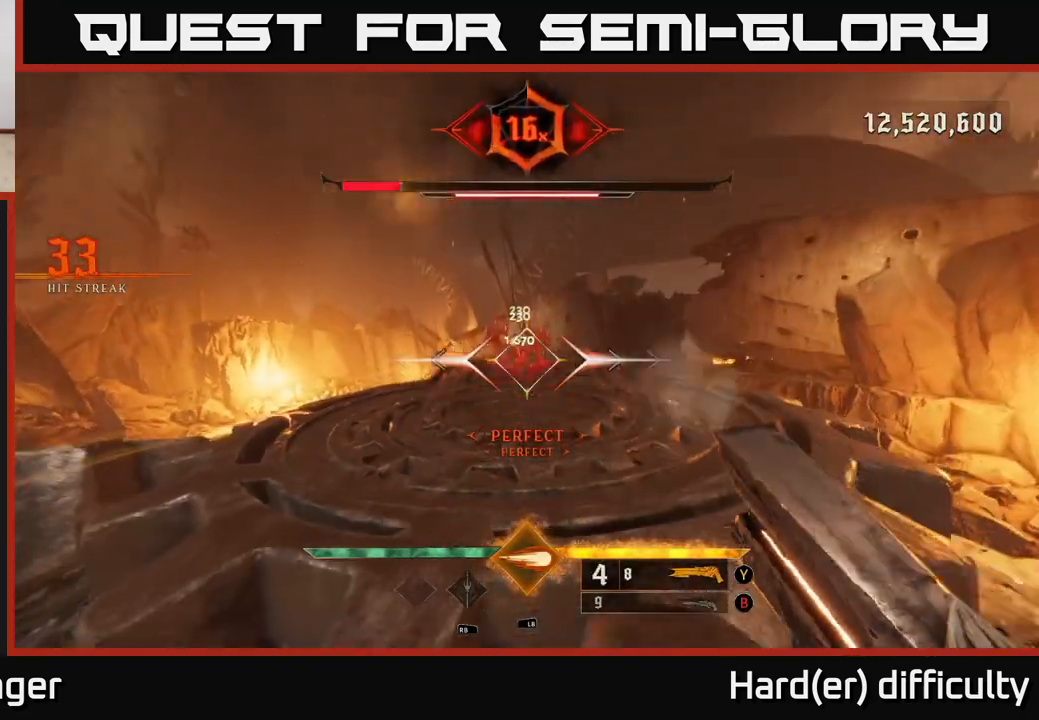
{"buttons": [], "left_stick": "up", "right_stick": "center", "events": [[150, "left_stick", "down-right"], [283, "left_stick", "up"]]}
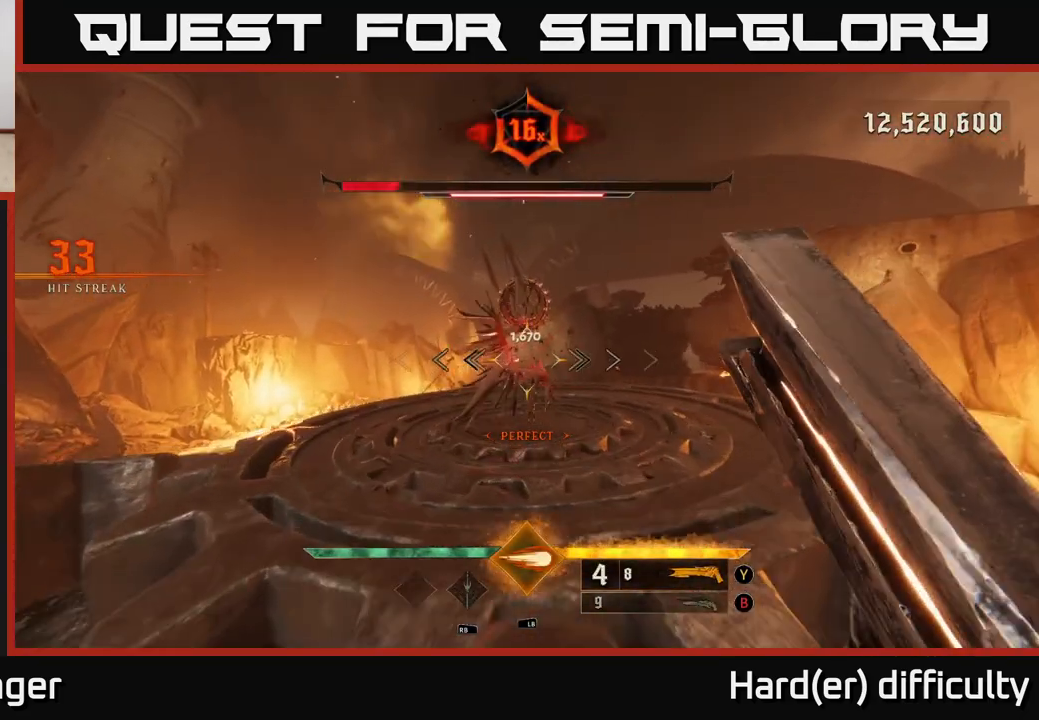
{"buttons": [], "left_stick": "down-right", "right_stick": "center", "events": [[67, "right_stick", "up"], [117, "left_stick", "center"], [117, "right_stick", "center"], [283, "right_stick", "up"], [350, "L1", "down"], [367, "left_stick", "down-right"], [367, "right_stick", "center"], [417, "L1", "up"]]}